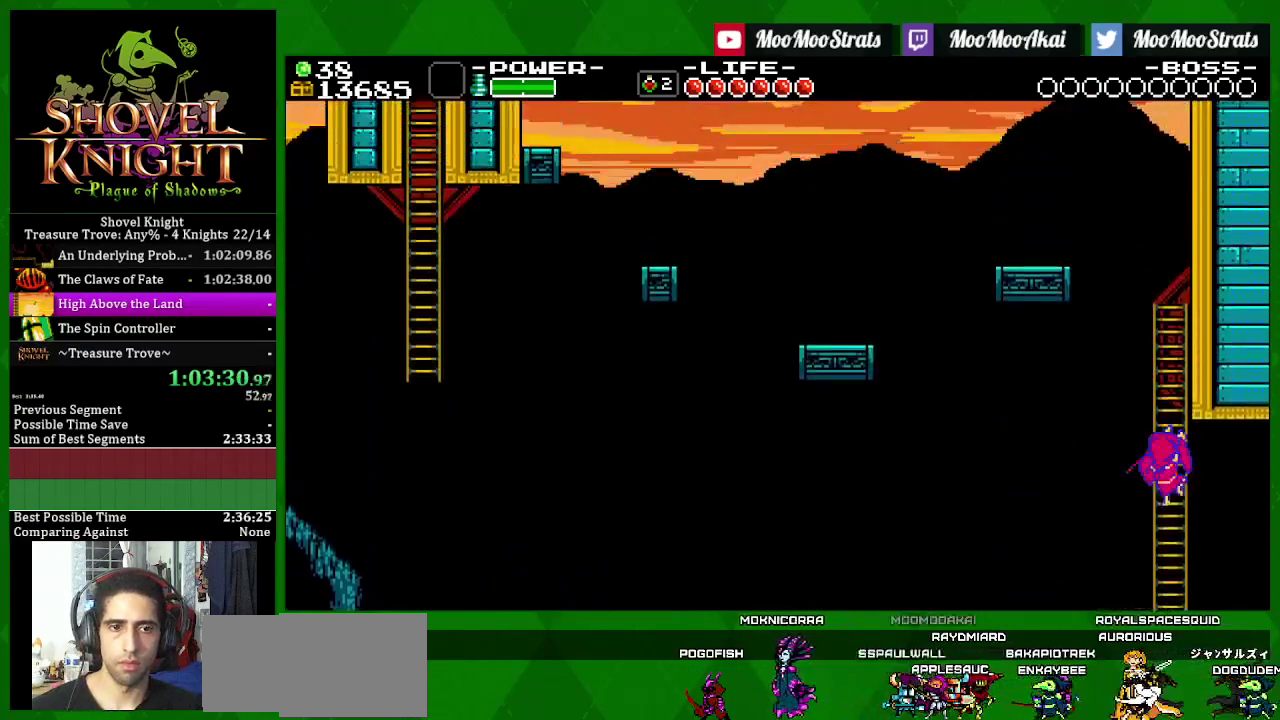
Gameplay with a controller (PlayStation layout); each line is a JSON object with the inputs held at the frame after it. "events" lists button and stick changes between this image and that frame as [ms after this image, input, new state], when the widget could be followed in between. Not read: L3 R3 START.
{"buttons": ["SQUARE", "DPAD_LEFT"], "left_stick": "center", "right_stick": "center", "events": [[333, "SQUARE", "up"], [400, "SQUARE", "down"]]}
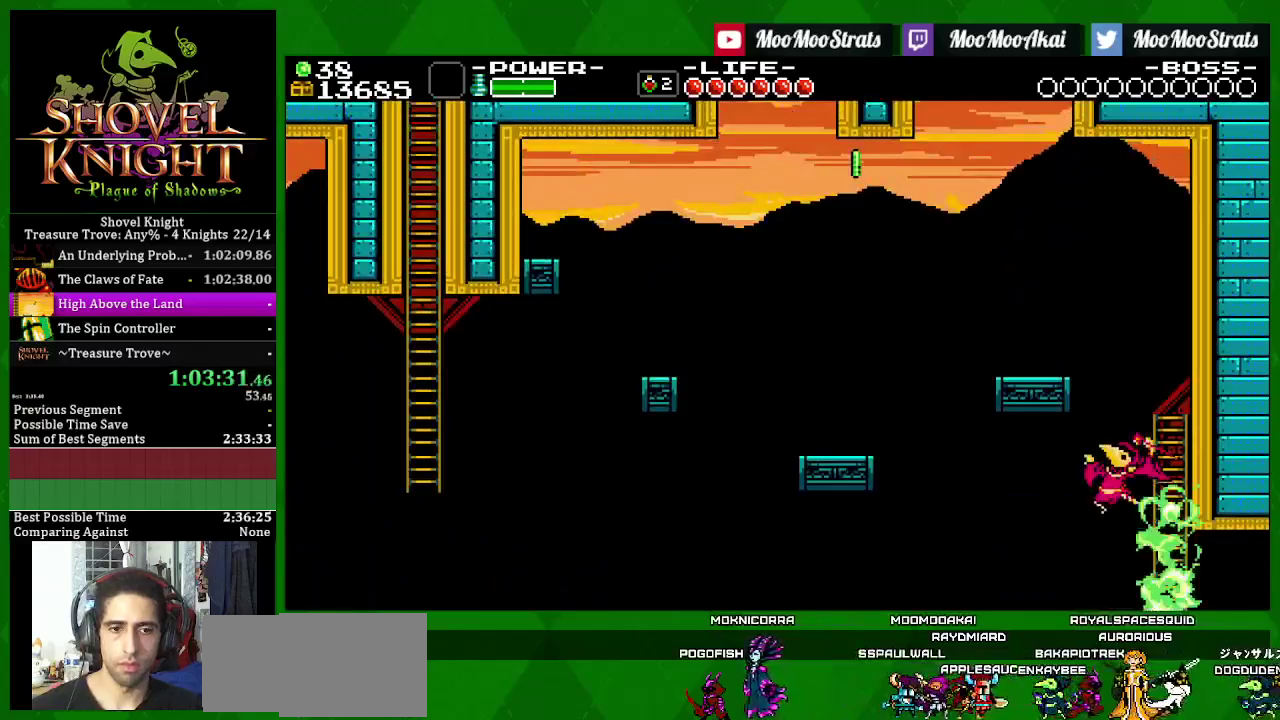
{"buttons": ["SQUARE", "DPAD_LEFT"], "left_stick": "center", "right_stick": "center", "events": [[400, "CROSS", "down"], [500, "CROSS", "up"]]}
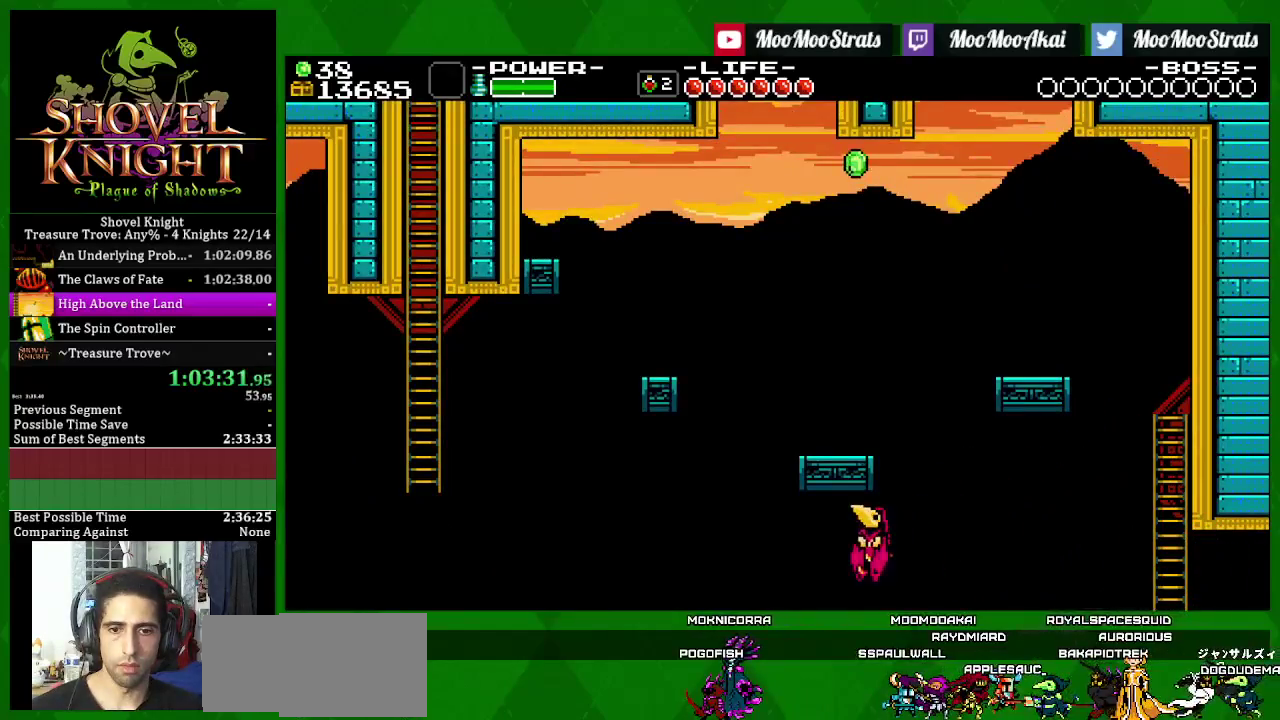
{"buttons": ["SQUARE", "DPAD_UP", "DPAD_LEFT"], "left_stick": "center", "right_stick": "center", "events": [[433, "SQUARE", "up"], [483, "SQUARE", "down"], [500, "DPAD_UP", "down"]]}
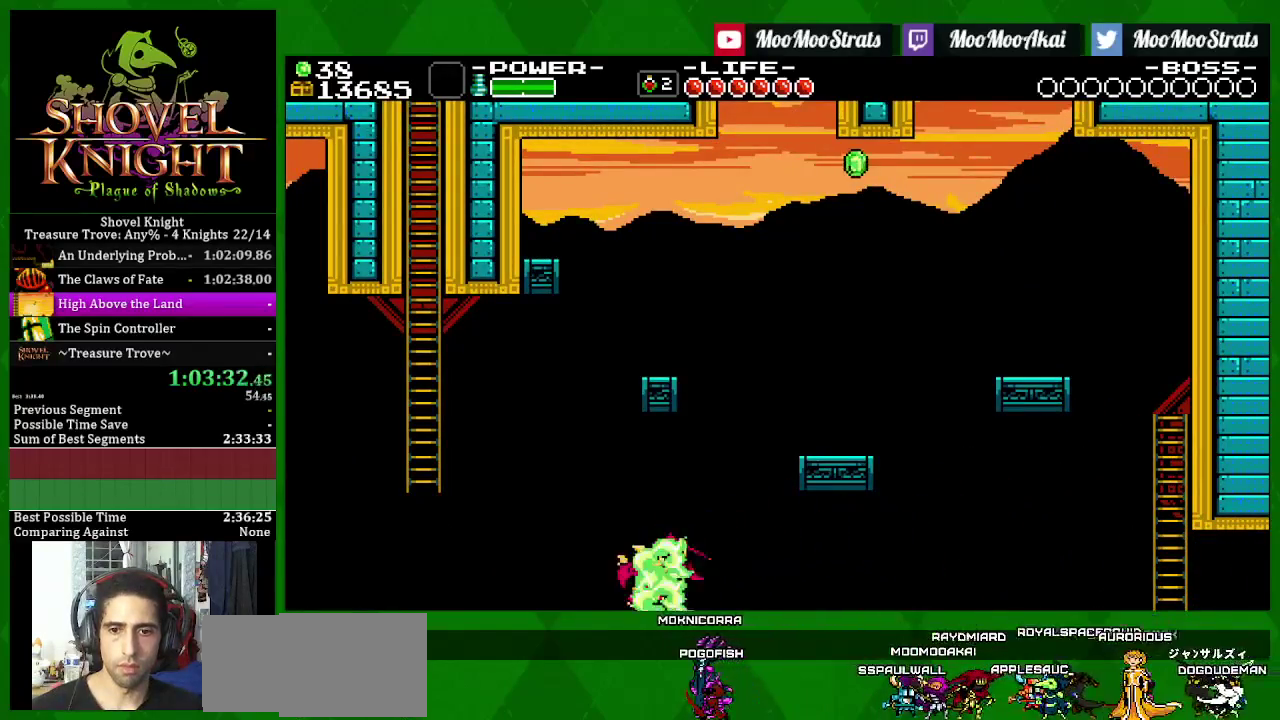
{"buttons": ["SQUARE", "DPAD_UP", "DPAD_LEFT"], "left_stick": "center", "right_stick": "center", "events": []}
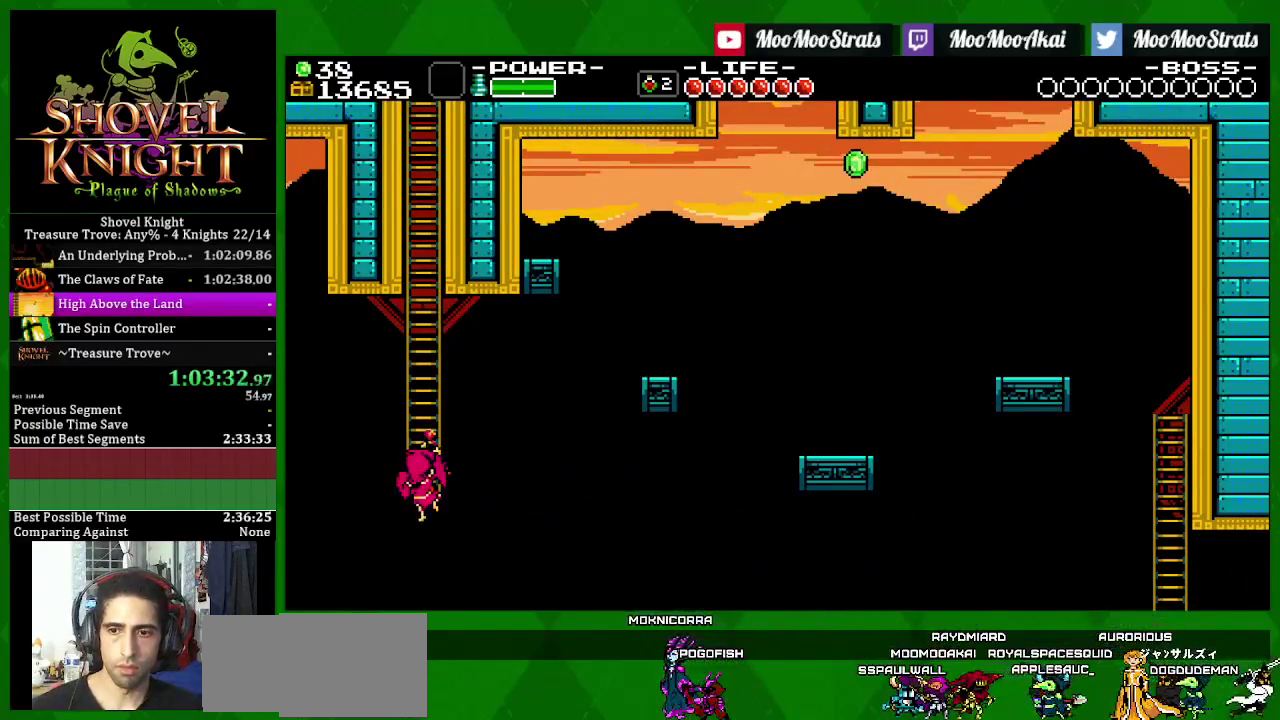
{"buttons": ["DPAD_UP"], "left_stick": "center", "right_stick": "center", "events": [[117, "DPAD_LEFT", "up"], [450, "SQUARE", "up"]]}
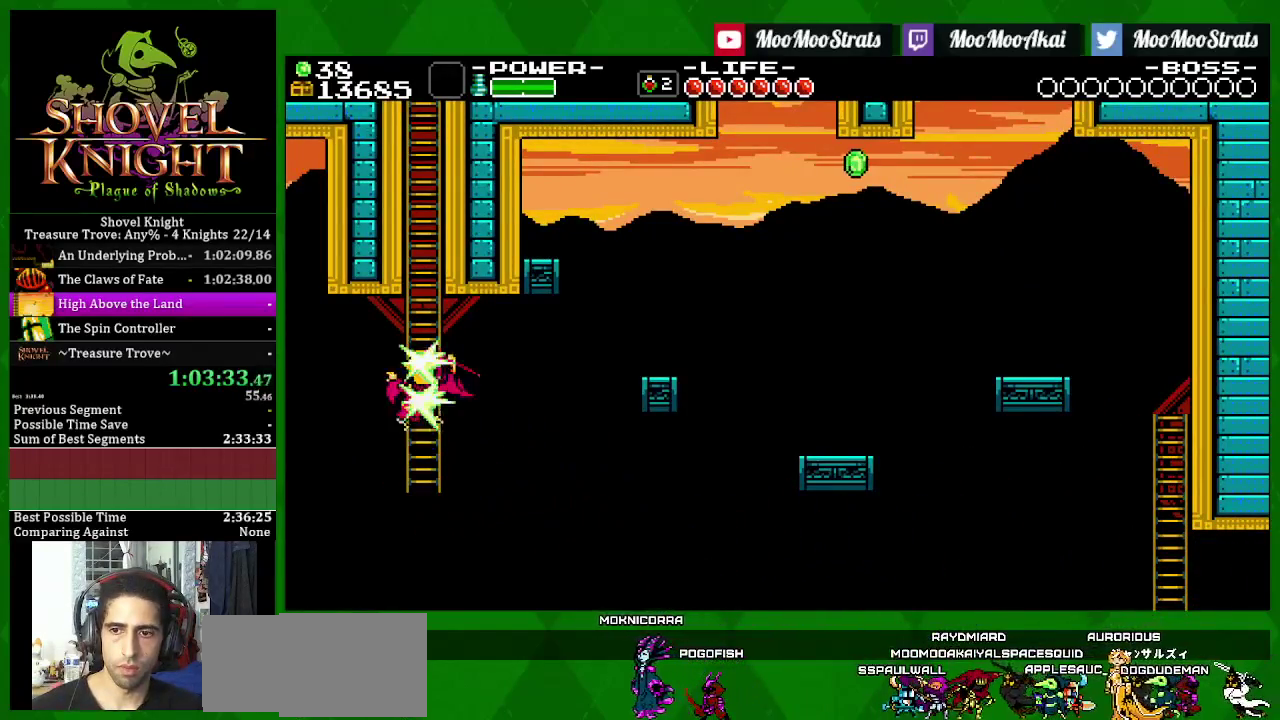
{"buttons": ["SQUARE", "DPAD_UP"], "left_stick": "center", "right_stick": "center", "events": [[17, "SQUARE", "down"]]}
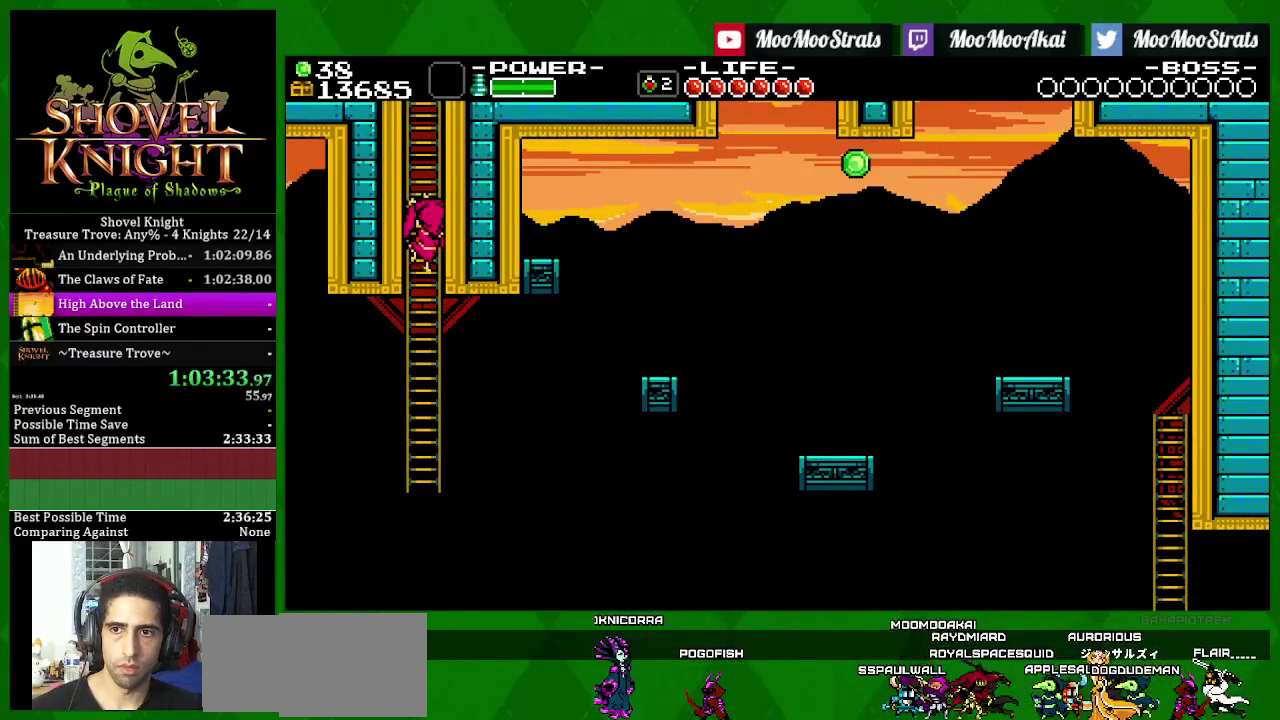
{"buttons": ["DPAD_UP"], "left_stick": "center", "right_stick": "center", "events": [[450, "SQUARE", "up"]]}
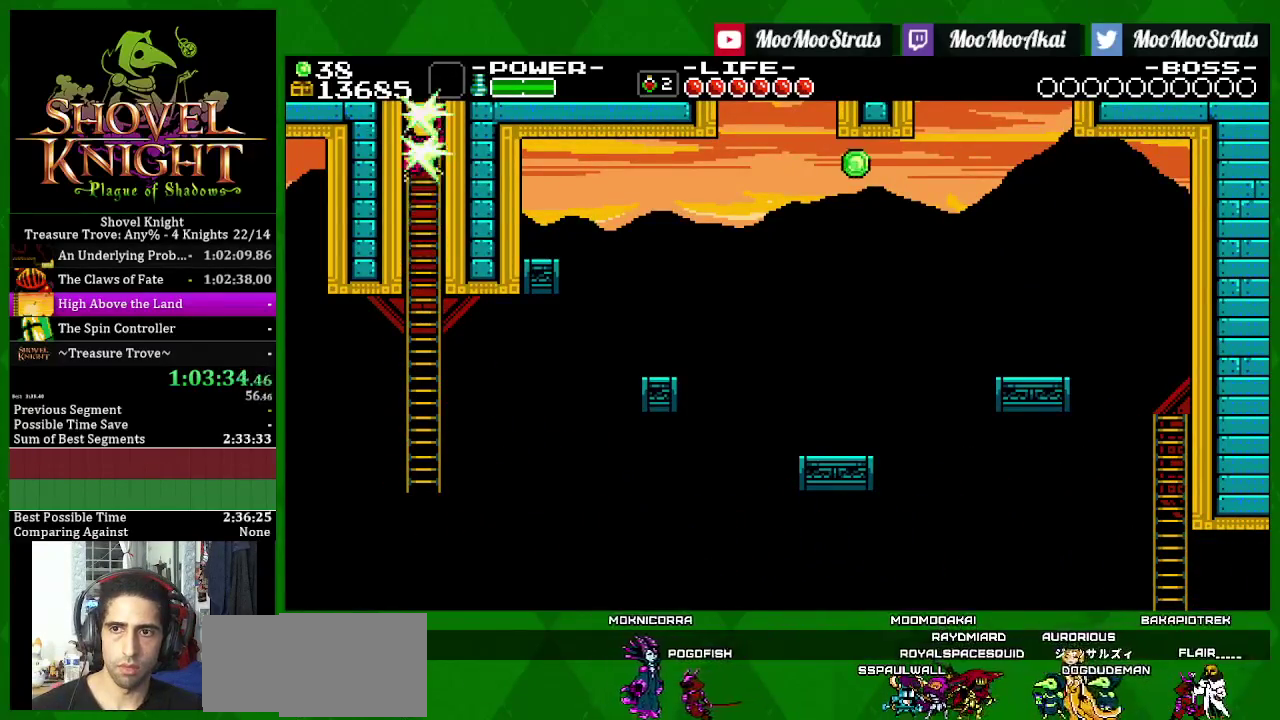
{"buttons": ["SQUARE", "DPAD_UP", "DPAD_RIGHT"], "left_stick": "center", "right_stick": "center", "events": [[33, "SQUARE", "down"], [233, "DPAD_RIGHT", "down"]]}
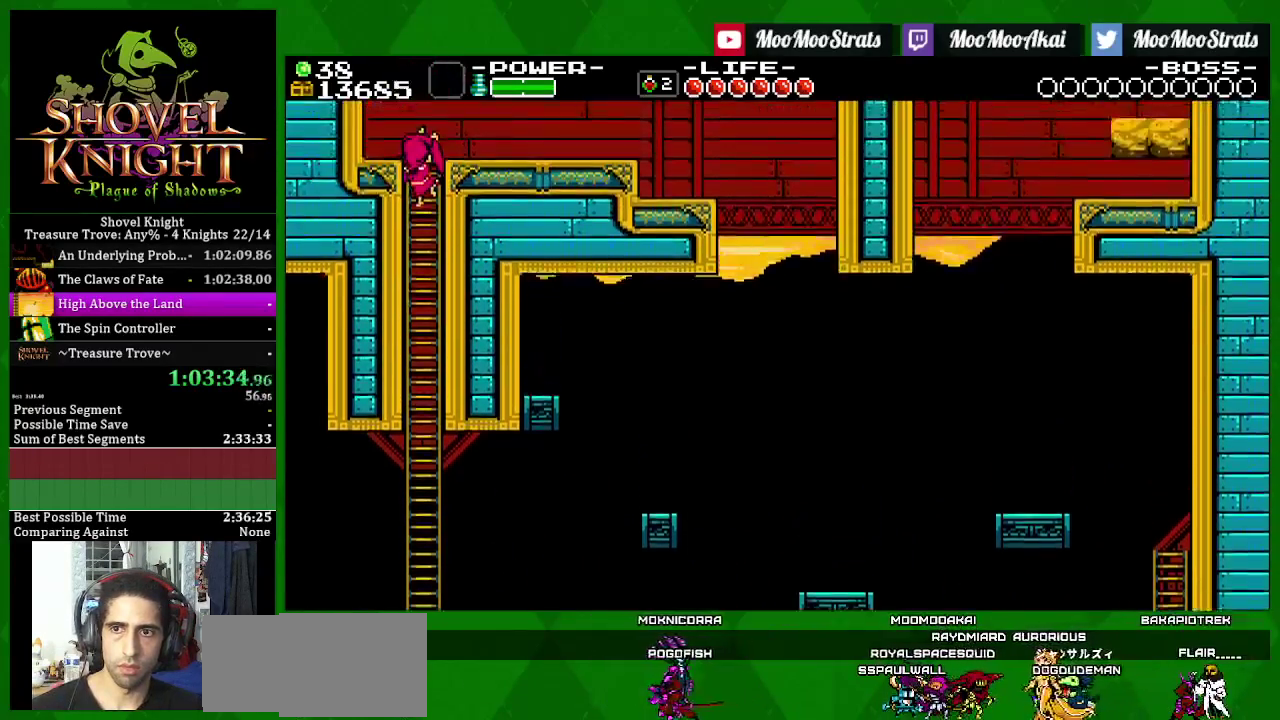
{"buttons": ["SQUARE", "DPAD_UP", "DPAD_RIGHT"], "left_stick": "center", "right_stick": "center", "events": []}
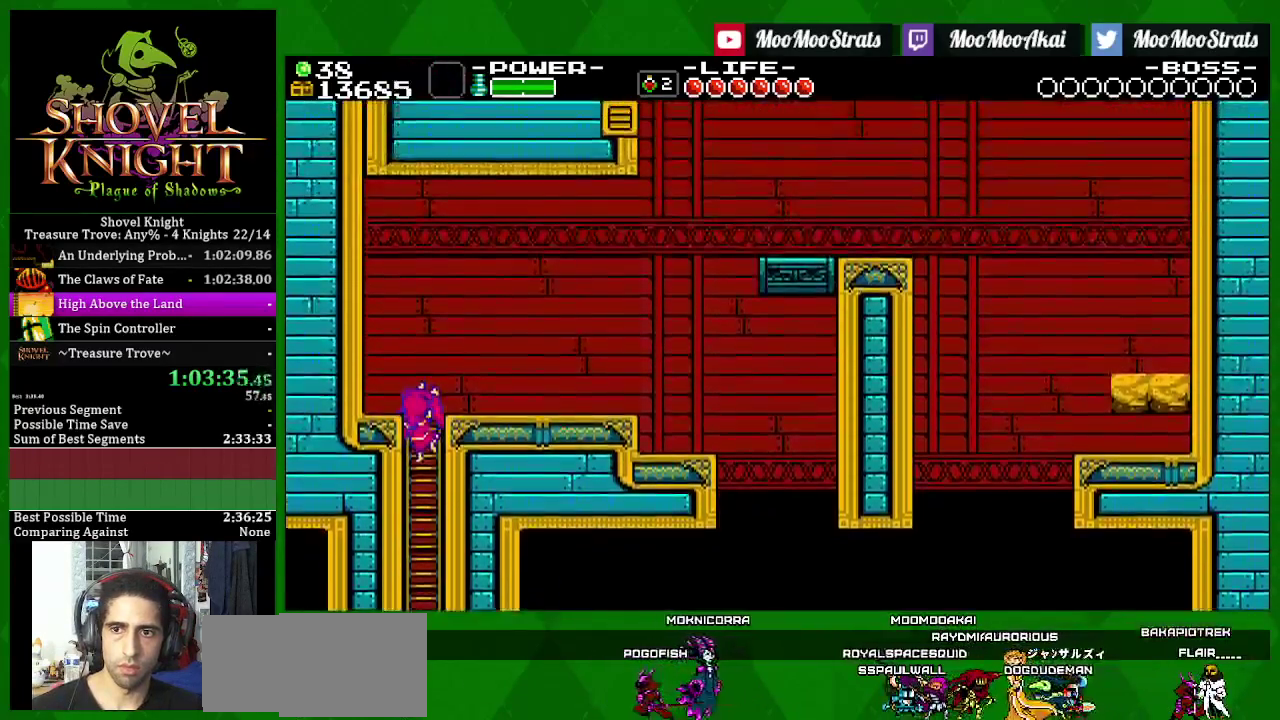
{"buttons": ["DPAD_UP", "DPAD_RIGHT"], "left_stick": "center", "right_stick": "center", "events": [[350, "SQUARE", "up"]]}
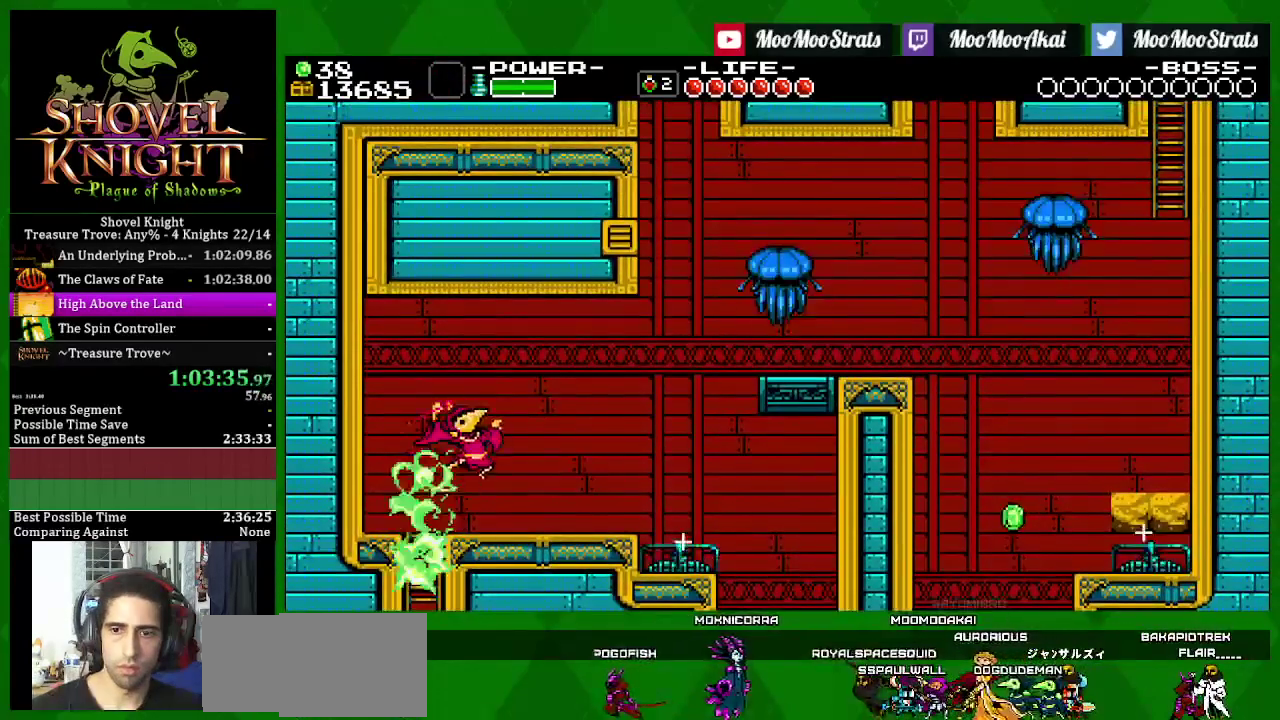
{"buttons": ["SQUARE", "DPAD_LEFT"], "left_stick": "center", "right_stick": "center", "events": [[267, "DPAD_LEFT", "down"], [317, "DPAD_RIGHT", "up"], [333, "SQUARE", "down"], [350, "DPAD_UP", "up"]]}
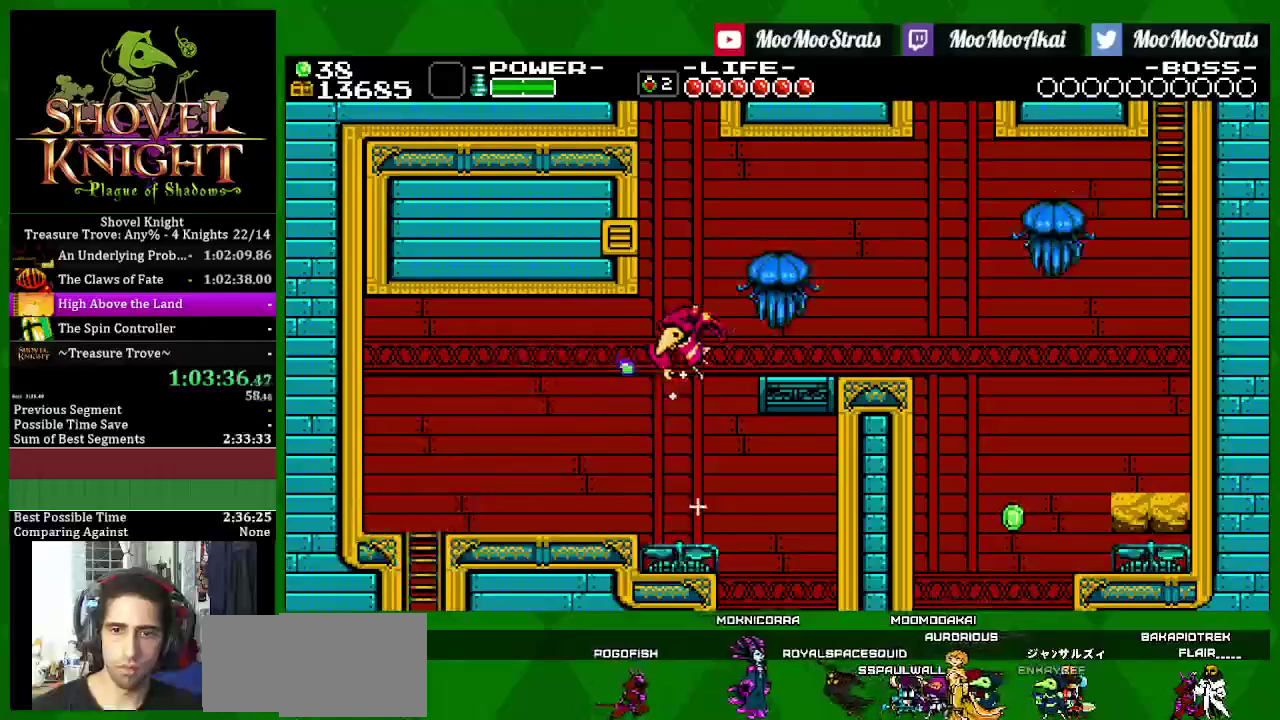
{"buttons": ["SQUARE"], "left_stick": "center", "right_stick": "center", "events": [[383, "DPAD_LEFT", "up"]]}
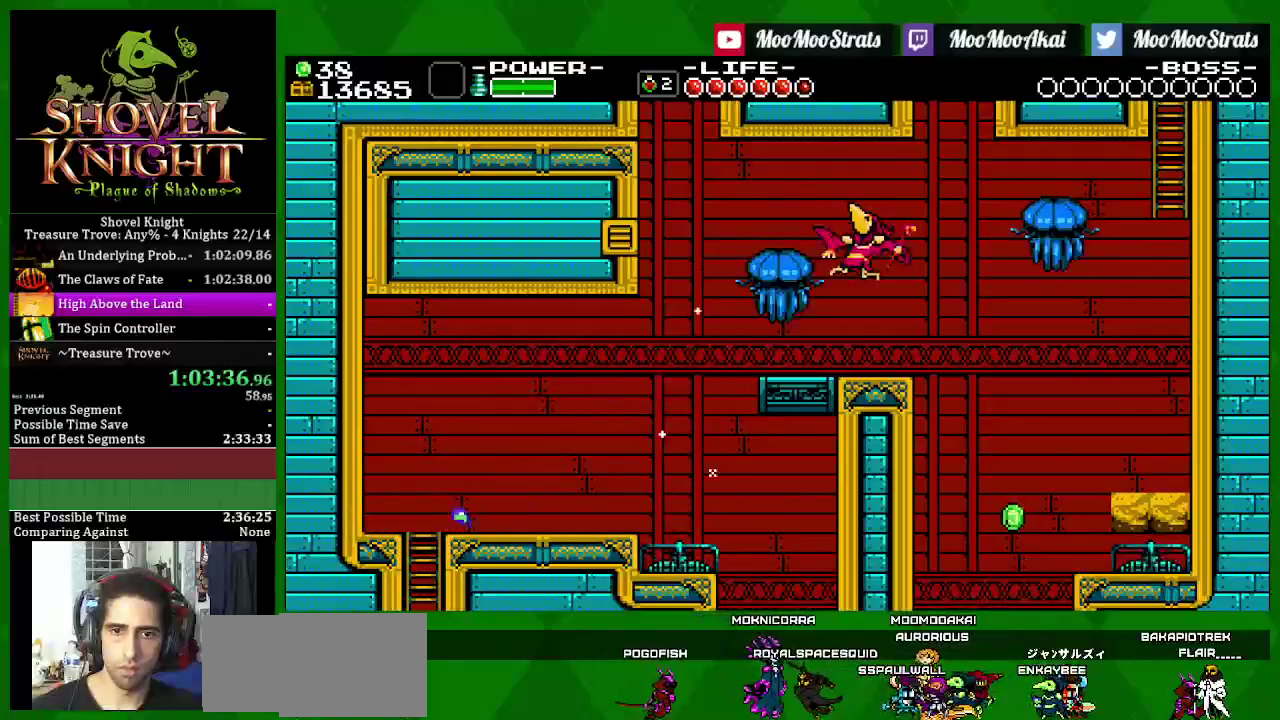
{"buttons": ["SQUARE", "DPAD_RIGHT"], "left_stick": "center", "right_stick": "center", "events": [[150, "DPAD_RIGHT", "down"], [217, "SQUARE", "up"], [283, "SQUARE", "down"]]}
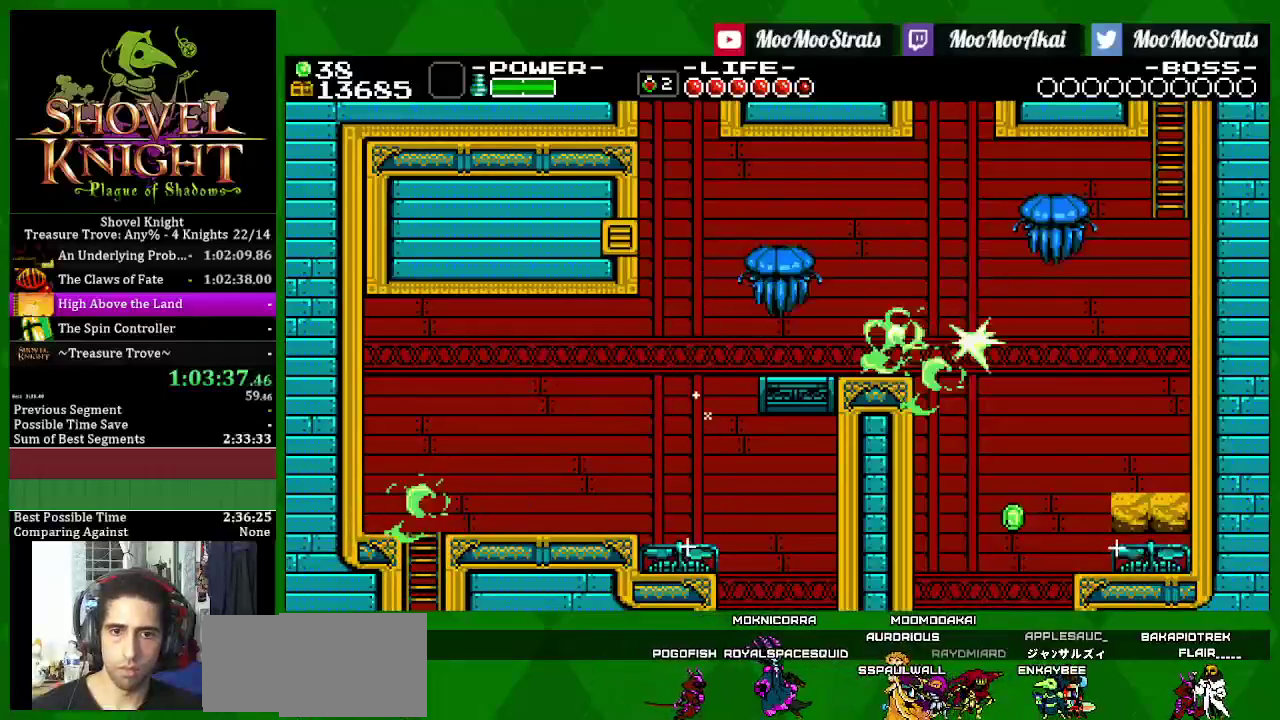
{"buttons": ["SQUARE", "DPAD_UP", "DPAD_RIGHT"], "left_stick": "center", "right_stick": "center", "events": [[133, "CROSS", "down"], [283, "DPAD_UP", "down"], [350, "CROSS", "up"]]}
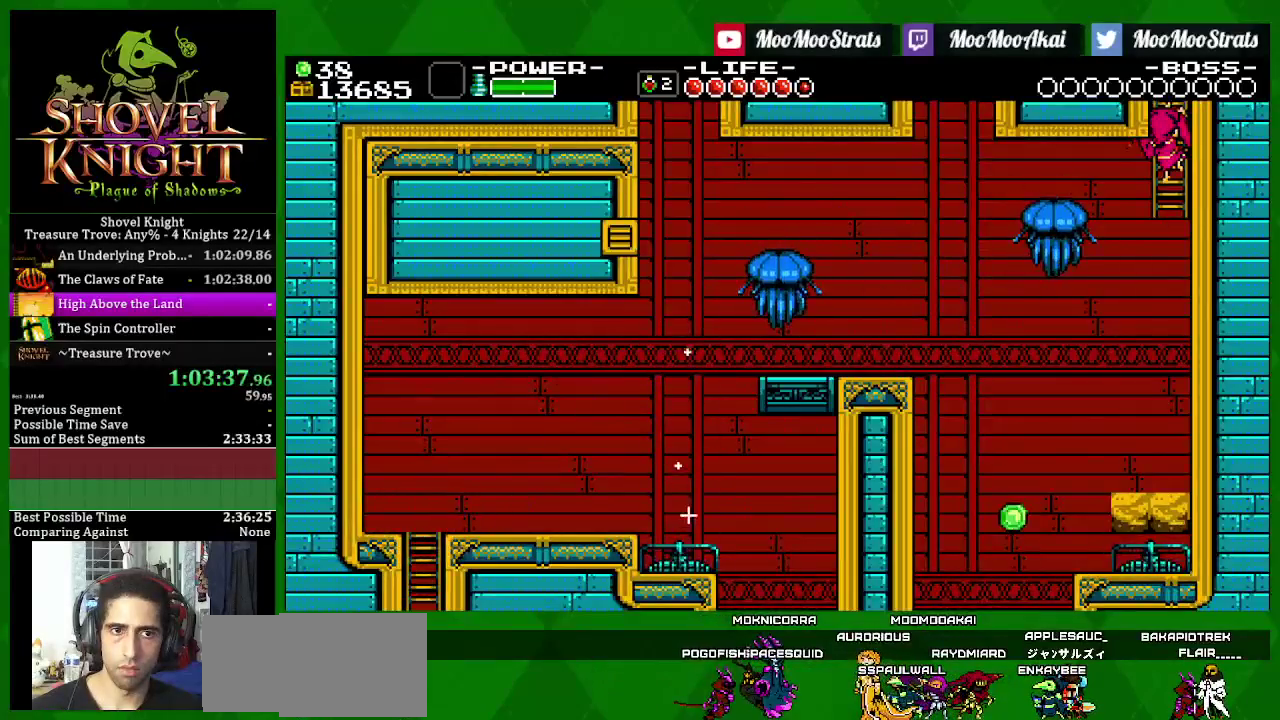
{"buttons": ["SQUARE", "DPAD_UP", "DPAD_LEFT"], "left_stick": "center", "right_stick": "center", "events": [[150, "DPAD_RIGHT", "up"], [250, "DPAD_LEFT", "down"]]}
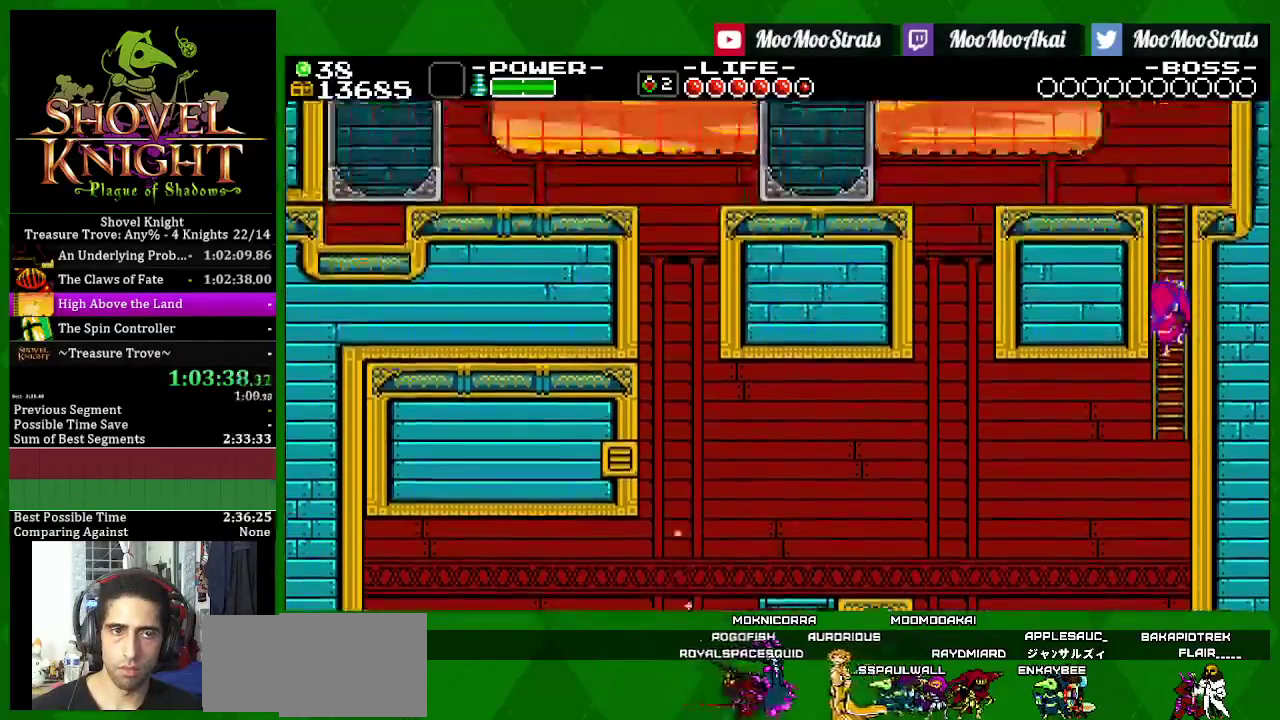
{"buttons": ["SQUARE", "DPAD_UP", "DPAD_LEFT"], "left_stick": "center", "right_stick": "center", "events": []}
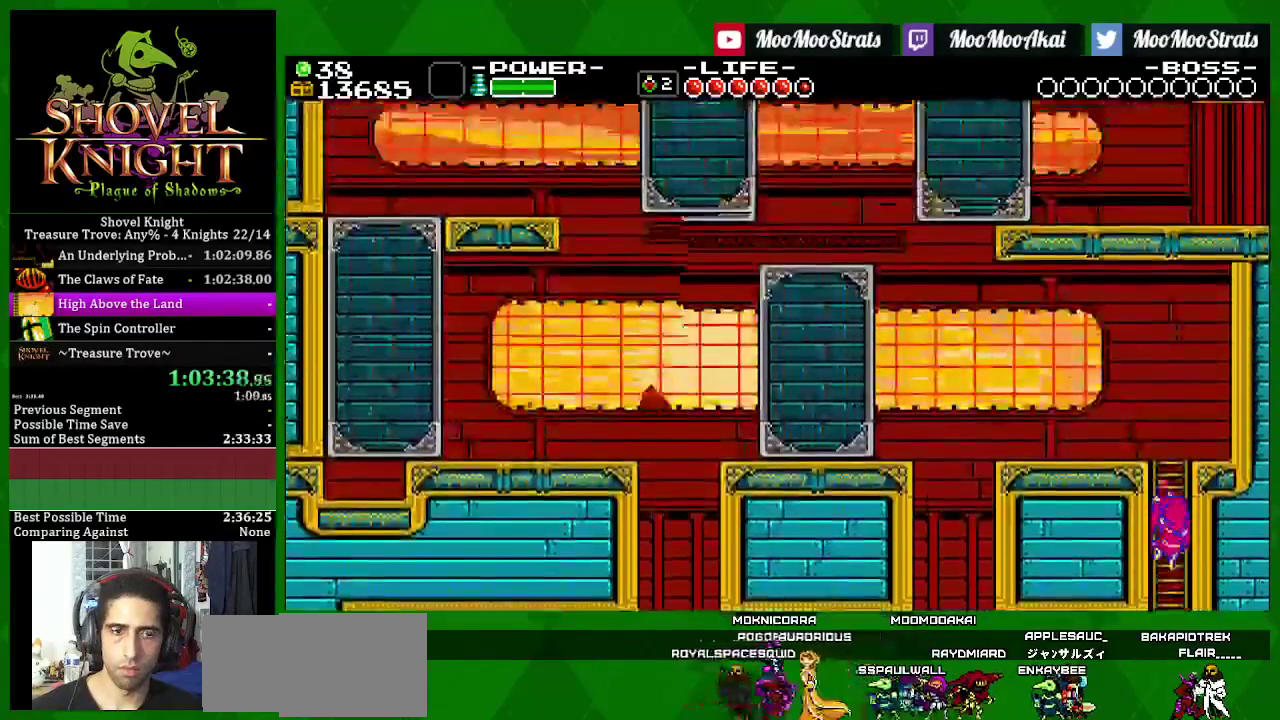
{"buttons": ["SQUARE", "DPAD_UP", "DPAD_LEFT"], "left_stick": "center", "right_stick": "center", "events": []}
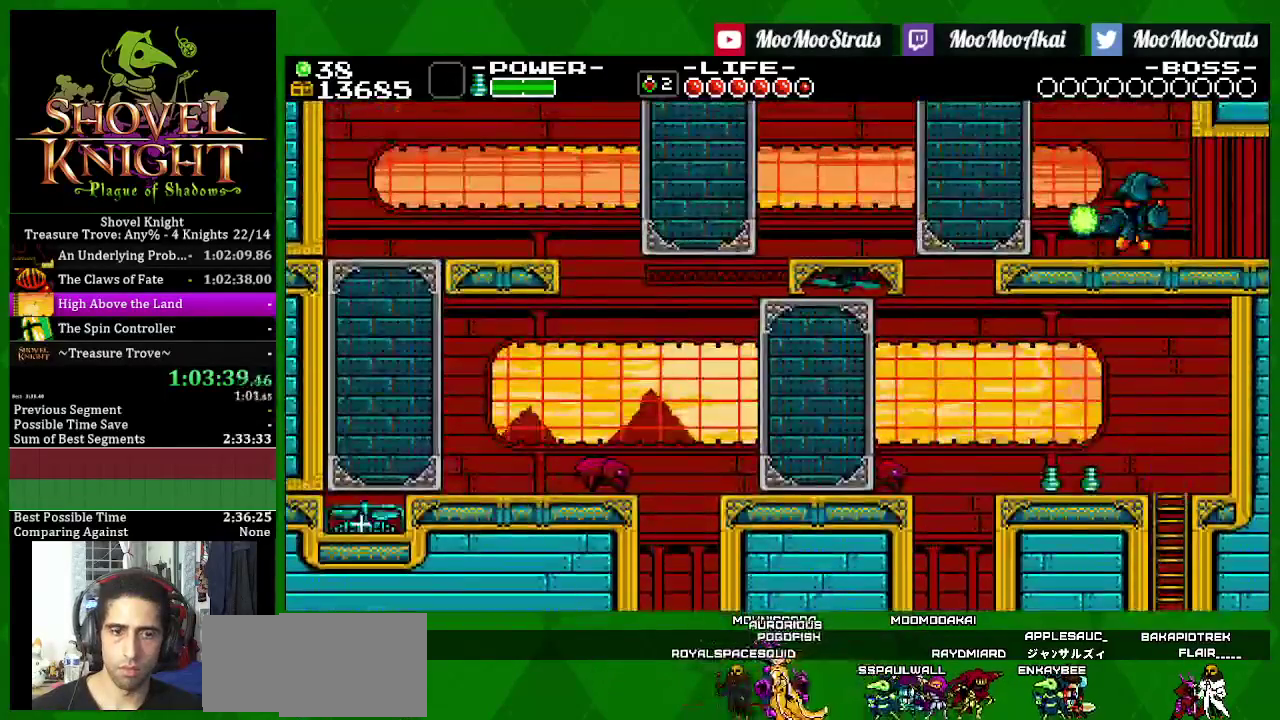
{"buttons": ["SQUARE"], "left_stick": "center", "right_stick": "center", "events": [[183, "SQUARE", "up"], [233, "SQUARE", "down"], [317, "DPAD_LEFT", "up"], [317, "DPAD_UP", "up"]]}
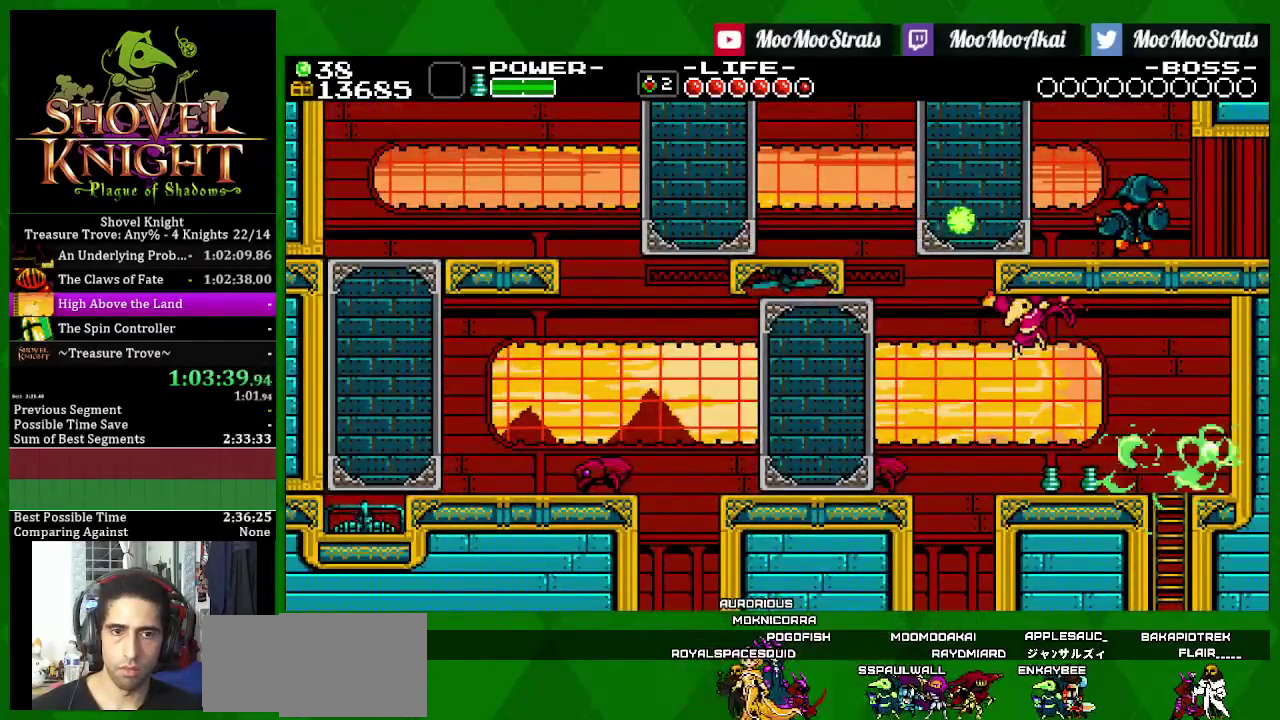
{"buttons": ["CROSS", "SQUARE", "DPAD_RIGHT"], "left_stick": "center", "right_stick": "center", "events": [[150, "CROSS", "down"], [483, "DPAD_RIGHT", "down"]]}
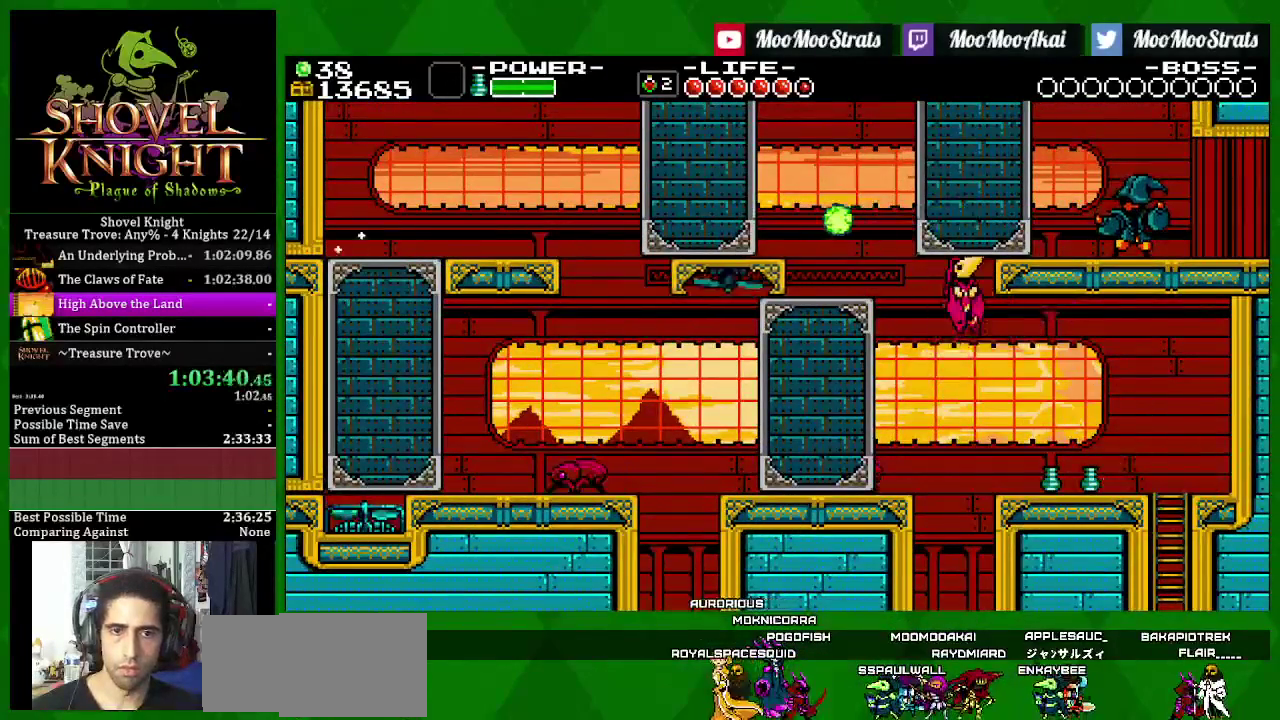
{"buttons": ["SQUARE", "DPAD_LEFT"], "left_stick": "center", "right_stick": "center", "events": [[100, "CROSS", "up"], [100, "SQUARE", "up"], [367, "DPAD_RIGHT", "up"], [383, "DPAD_LEFT", "down"], [400, "SQUARE", "down"]]}
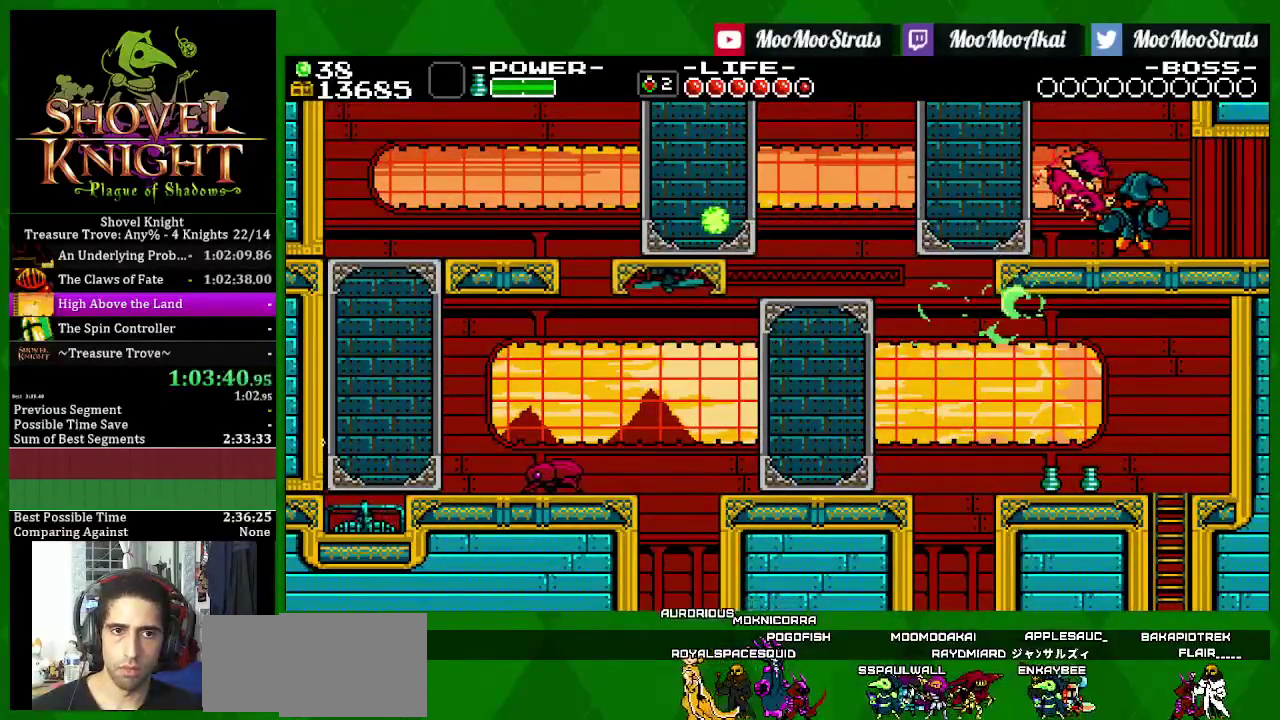
{"buttons": ["SQUARE", "DPAD_RIGHT"], "left_stick": "center", "right_stick": "center", "events": [[167, "DPAD_LEFT", "up"], [350, "DPAD_RIGHT", "down"]]}
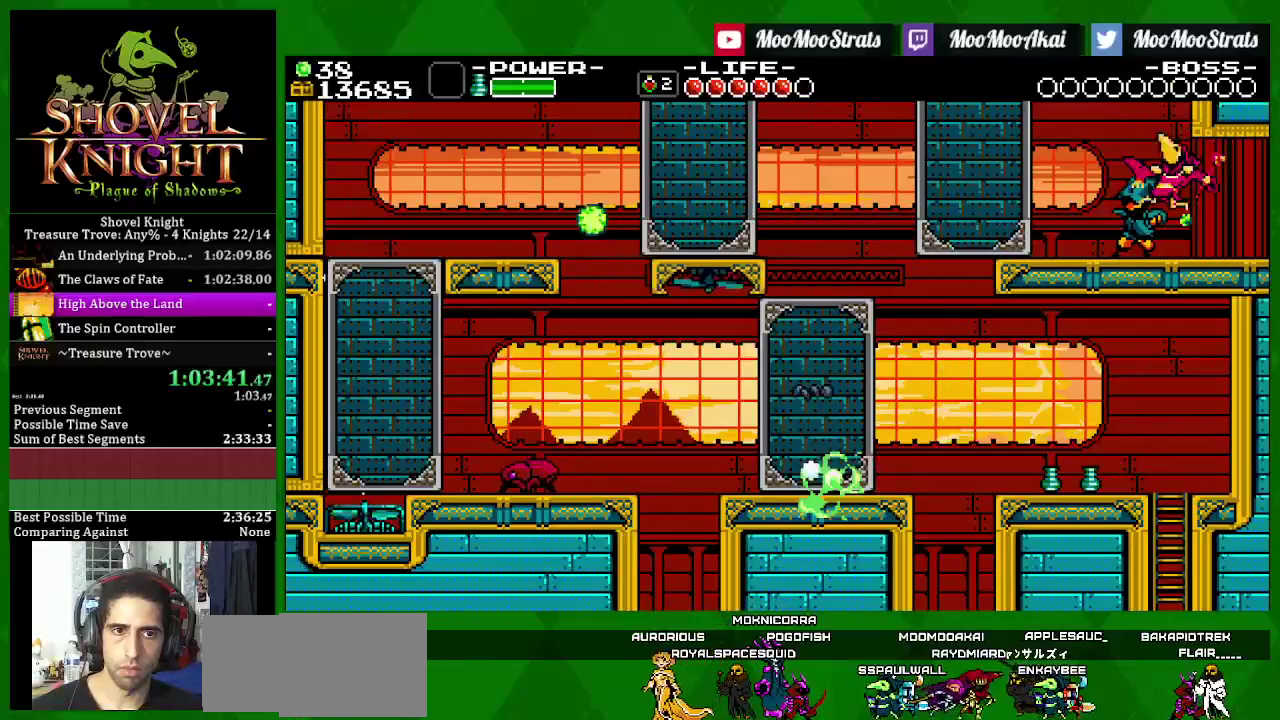
{"buttons": ["SQUARE", "DPAD_RIGHT"], "left_stick": "center", "right_stick": "center", "events": [[367, "SQUARE", "up"], [417, "SQUARE", "down"]]}
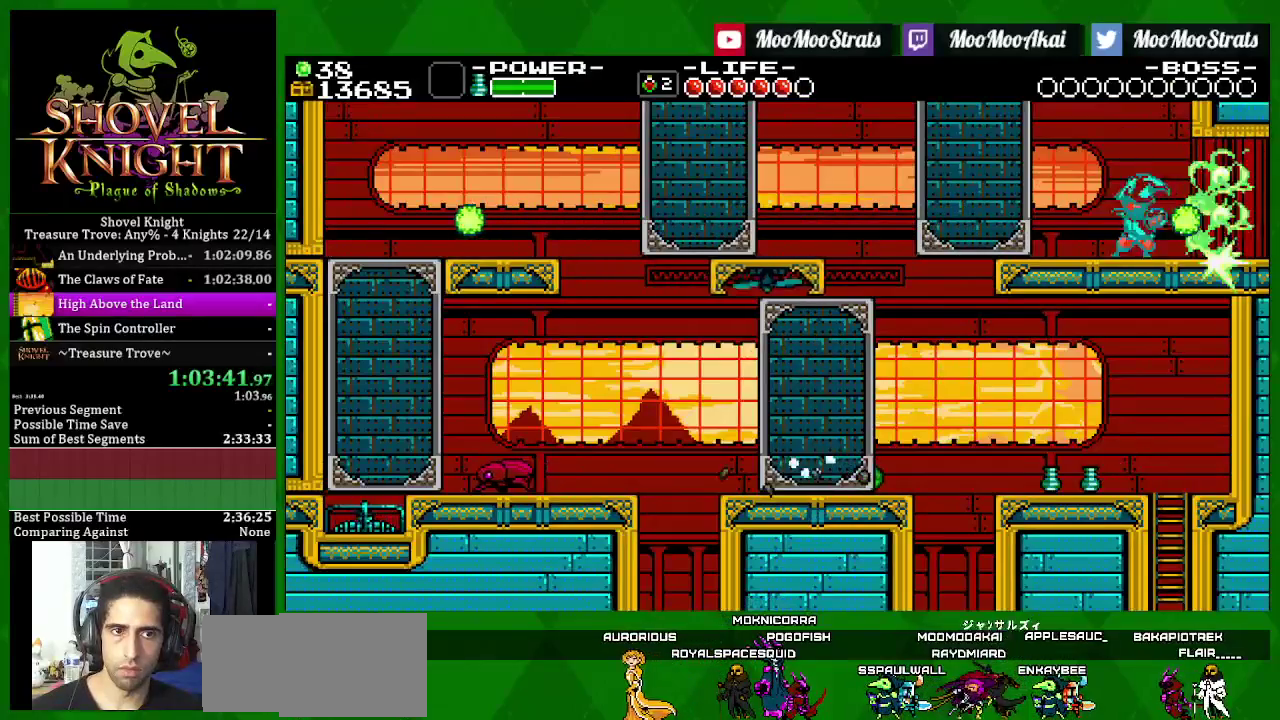
{"buttons": ["SQUARE", "DPAD_RIGHT"], "left_stick": "center", "right_stick": "center", "events": []}
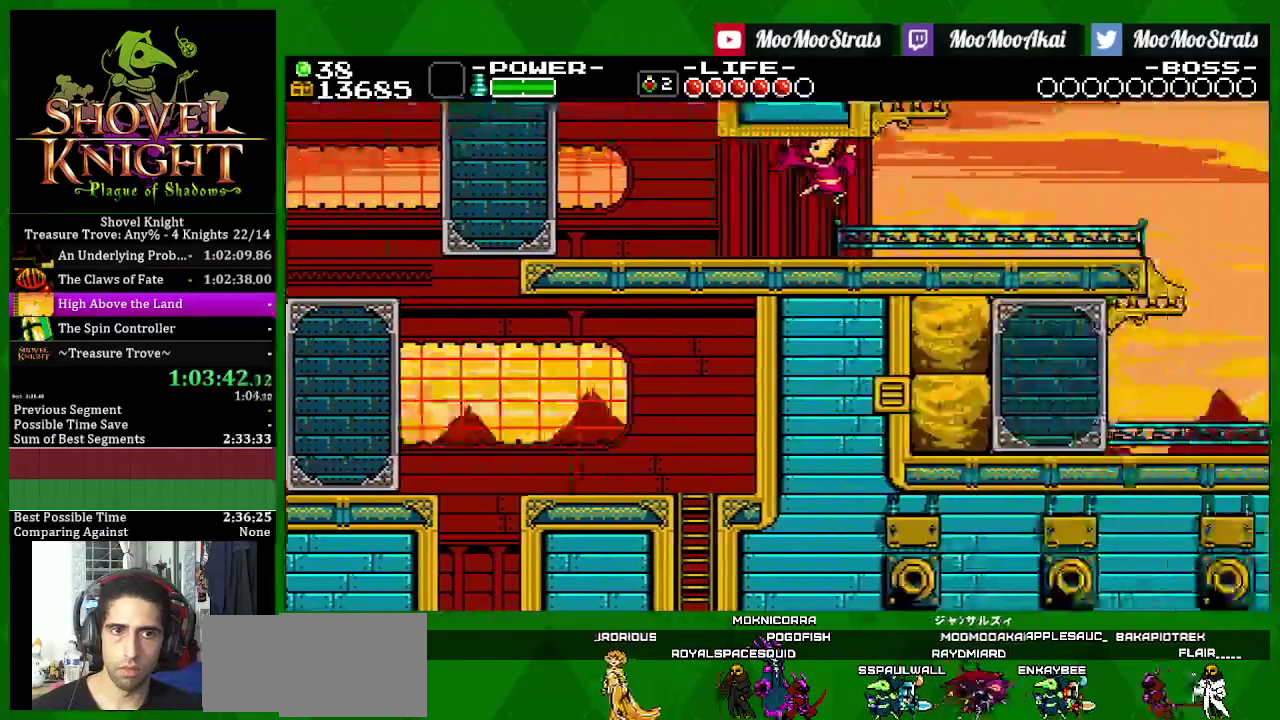
{"buttons": ["SQUARE", "DPAD_RIGHT"], "left_stick": "center", "right_stick": "center", "events": []}
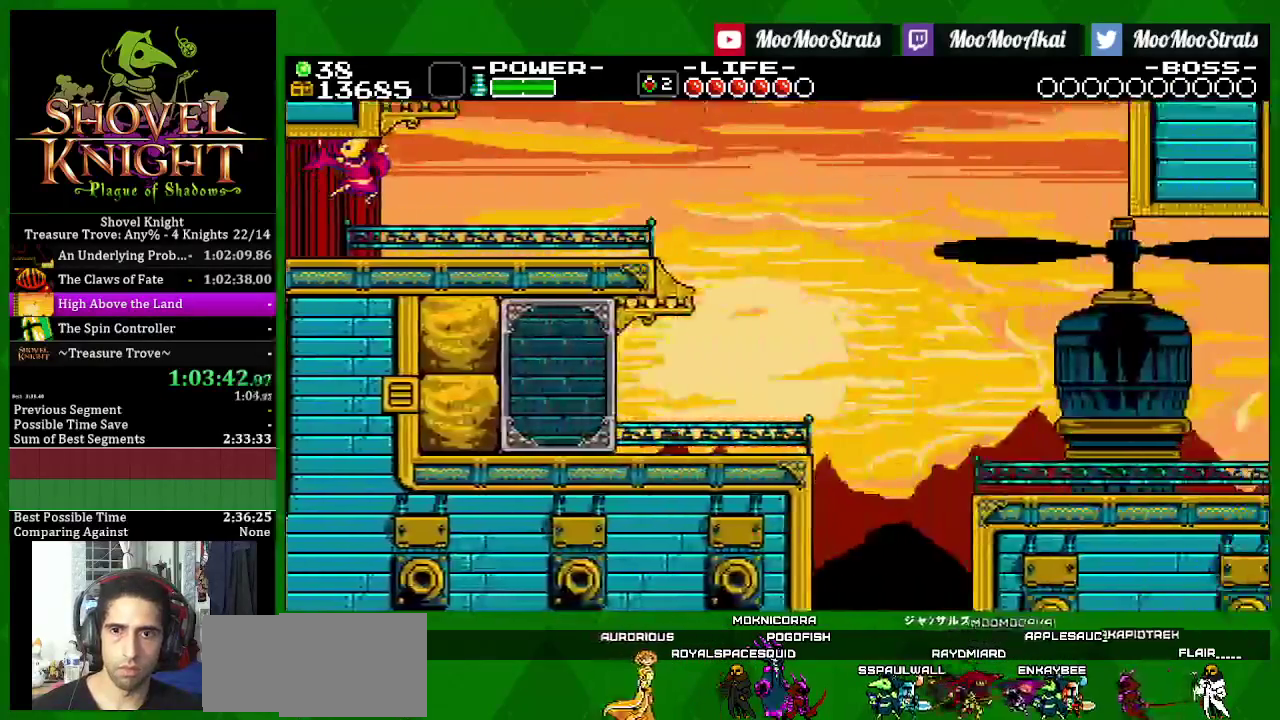
{"buttons": ["SQUARE", "DPAD_RIGHT"], "left_stick": "center", "right_stick": "center", "events": []}
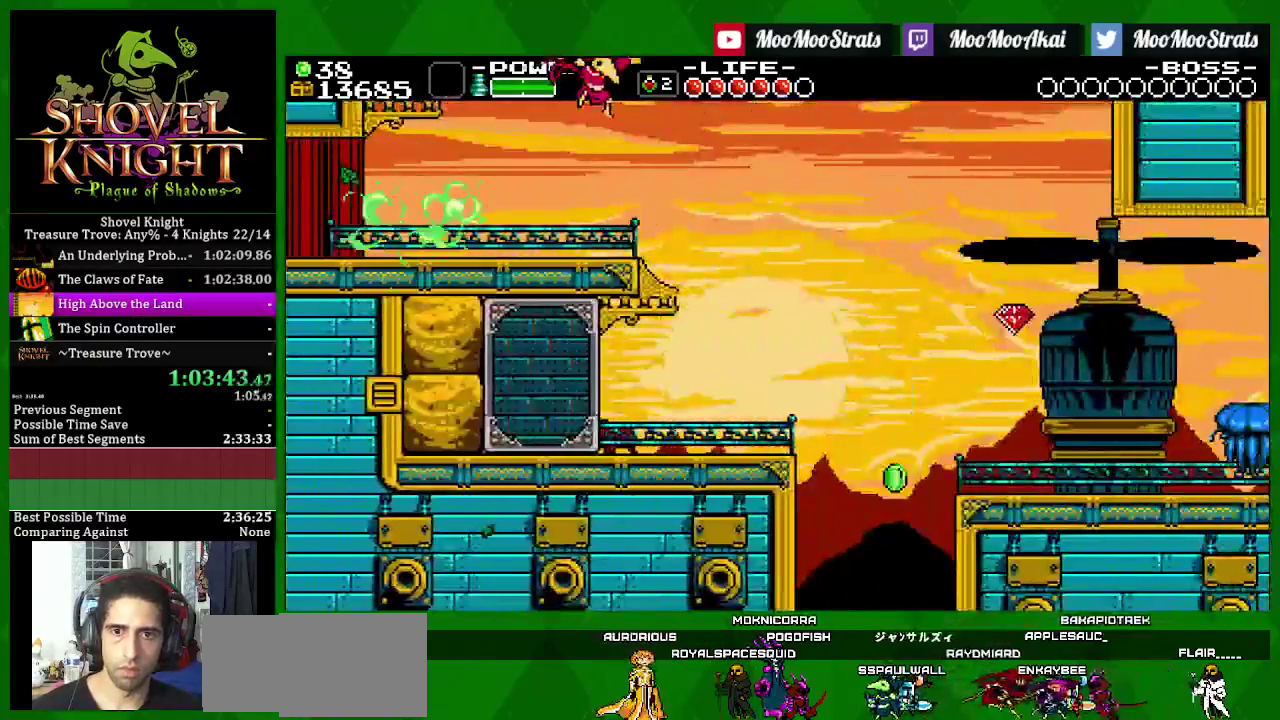
{"buttons": ["SQUARE", "DPAD_RIGHT"], "left_stick": "center", "right_stick": "center", "events": []}
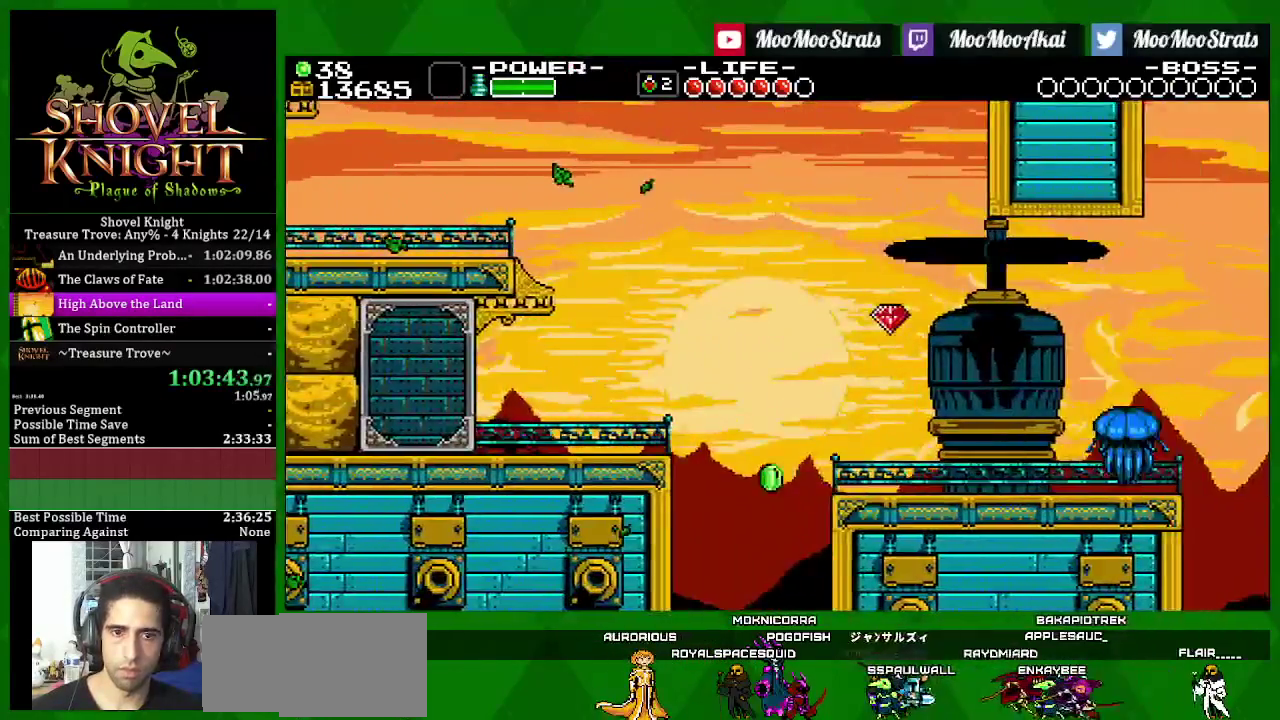
{"buttons": ["SQUARE", "DPAD_RIGHT"], "left_stick": "center", "right_stick": "center", "events": []}
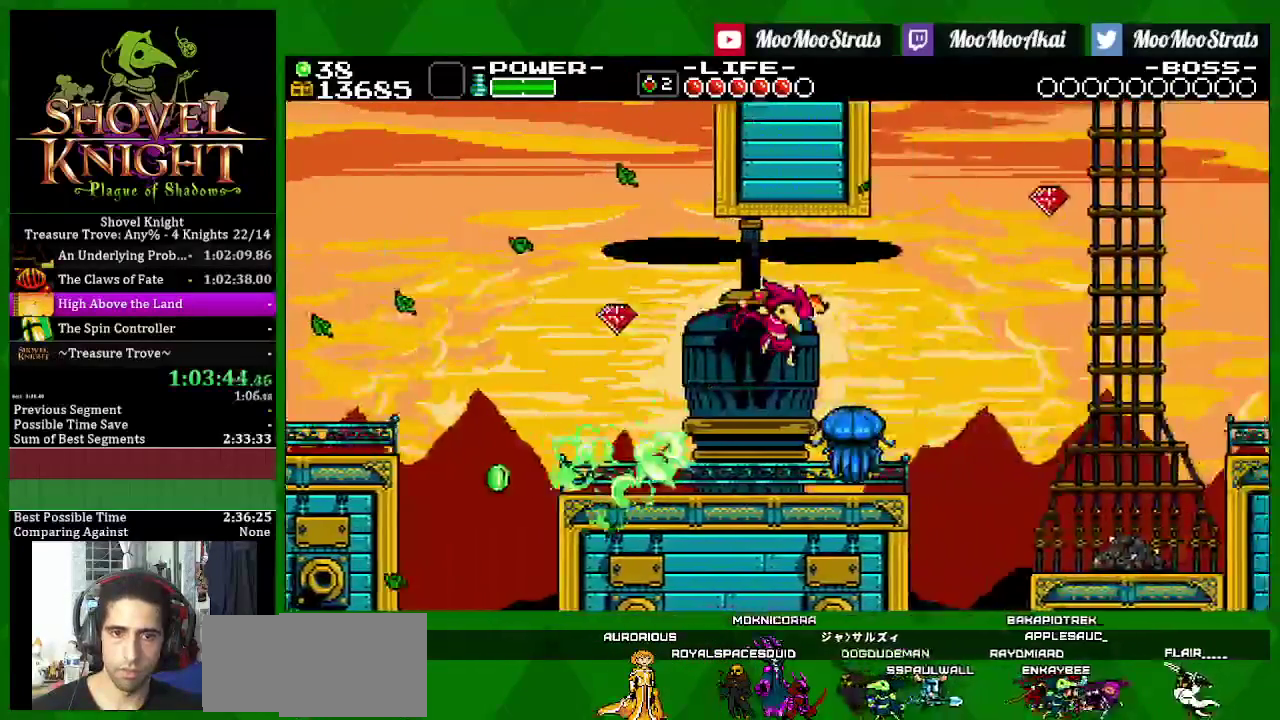
{"buttons": ["SQUARE", "DPAD_RIGHT"], "left_stick": "center", "right_stick": "center", "events": [[117, "CROSS", "down"], [467, "CROSS", "up"]]}
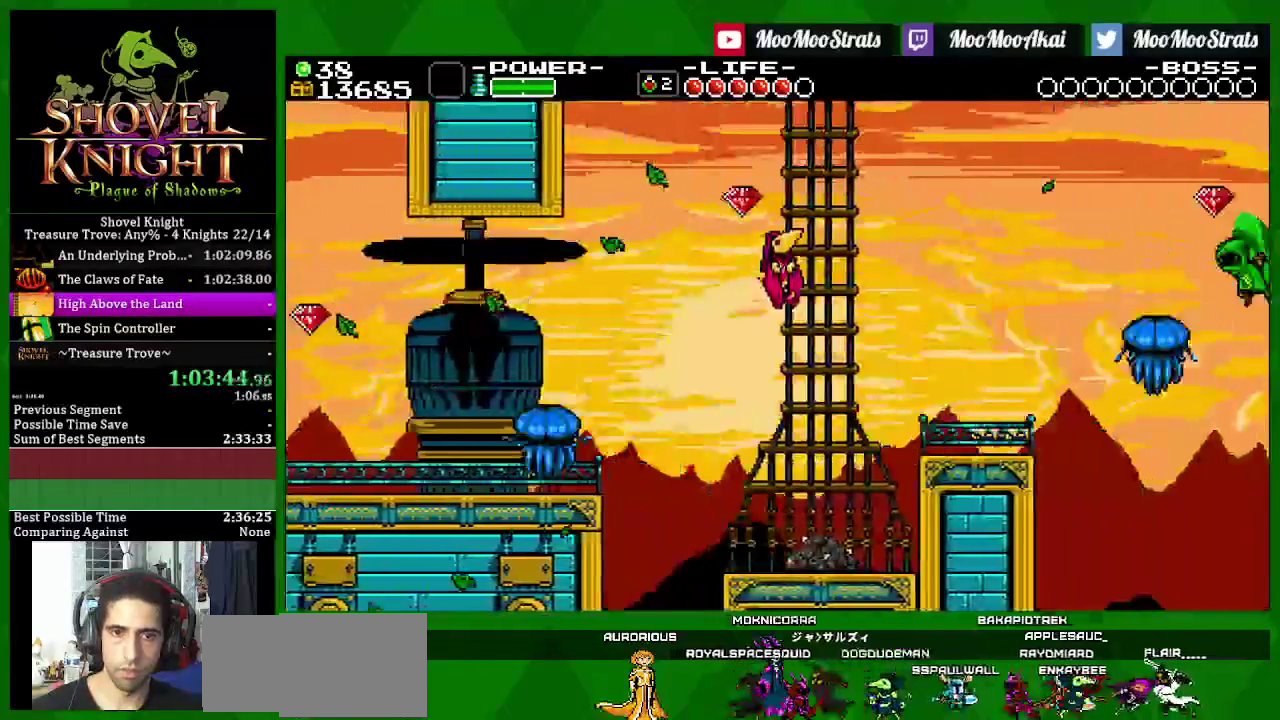
{"buttons": ["SQUARE", "DPAD_DOWN", "DPAD_LEFT"], "left_stick": "center", "right_stick": "center", "events": [[483, "DPAD_DOWN", "down"], [483, "DPAD_LEFT", "down"], [500, "DPAD_RIGHT", "up"]]}